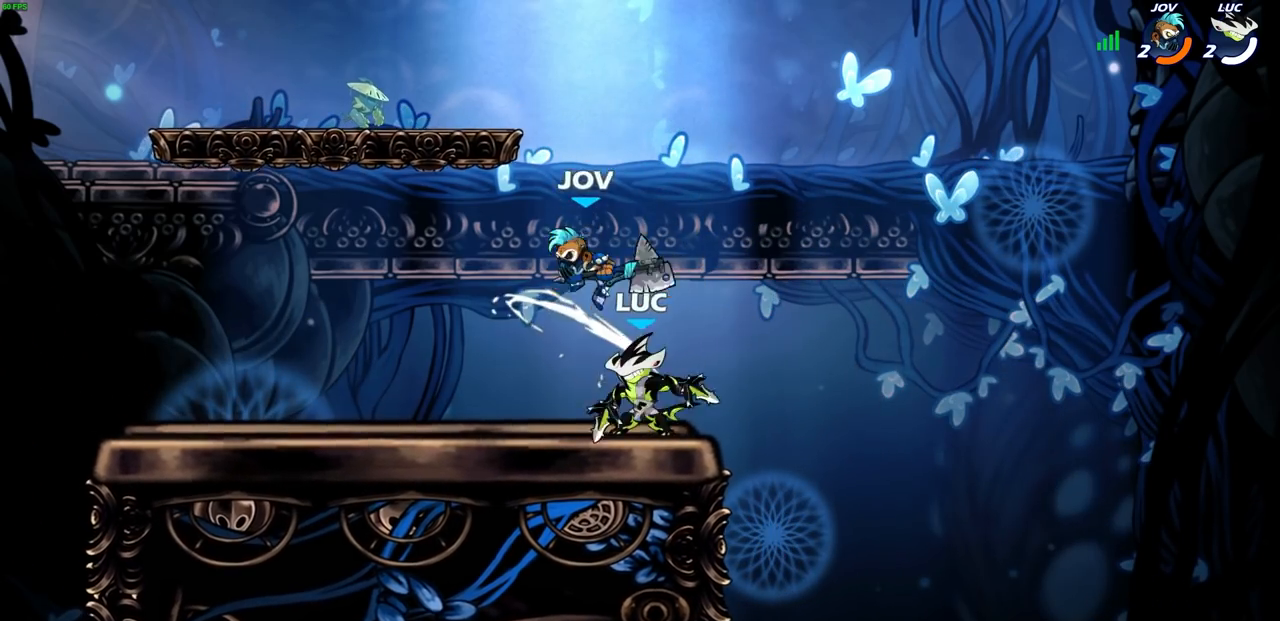
Gameplay with a controller (PlayStation layout); each line is a JSON object with the inputs held at the frame after it. "events" lists button and stick changes between this image and that frame as [ms after this image, input, new state], when the widget could be followed in between. Not read: R3 right_stick.
{"buttons": ["CIRCLE"], "left_stick": "center", "events": [[400, "left_stick", "up"], [450, "left_stick", "center"], [500, "CIRCLE", "down"]]}
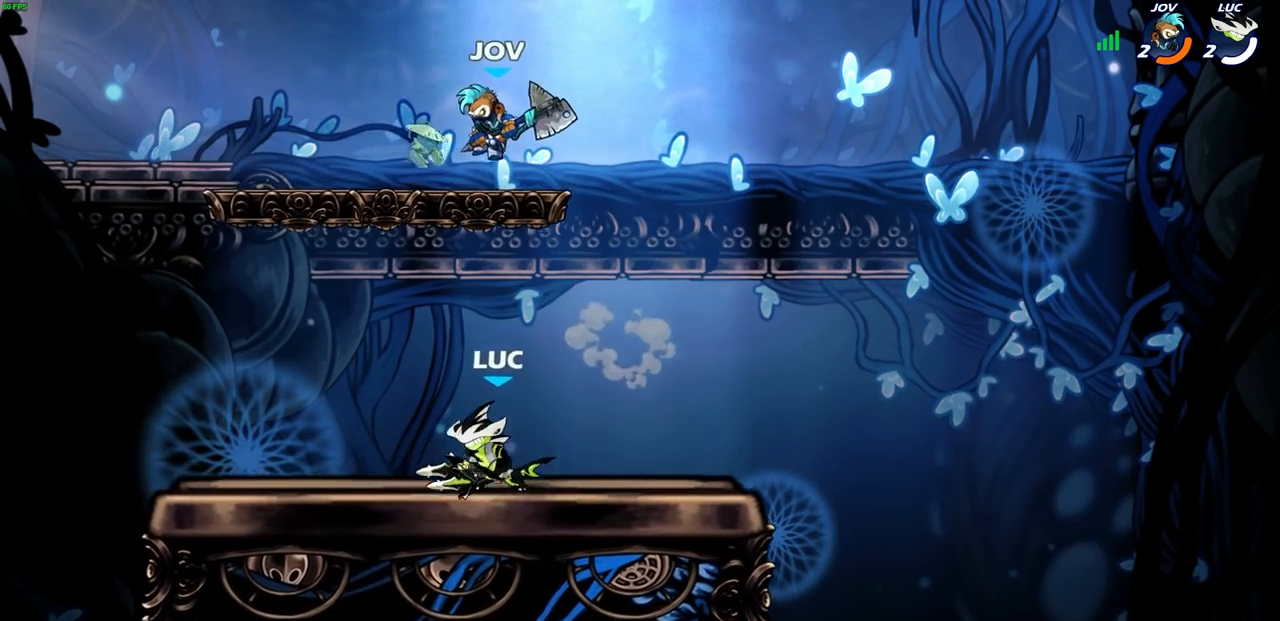
{"buttons": [], "left_stick": "center", "events": [[83, "CIRCLE", "up"], [250, "left_stick", "left"], [433, "left_stick", "center"]]}
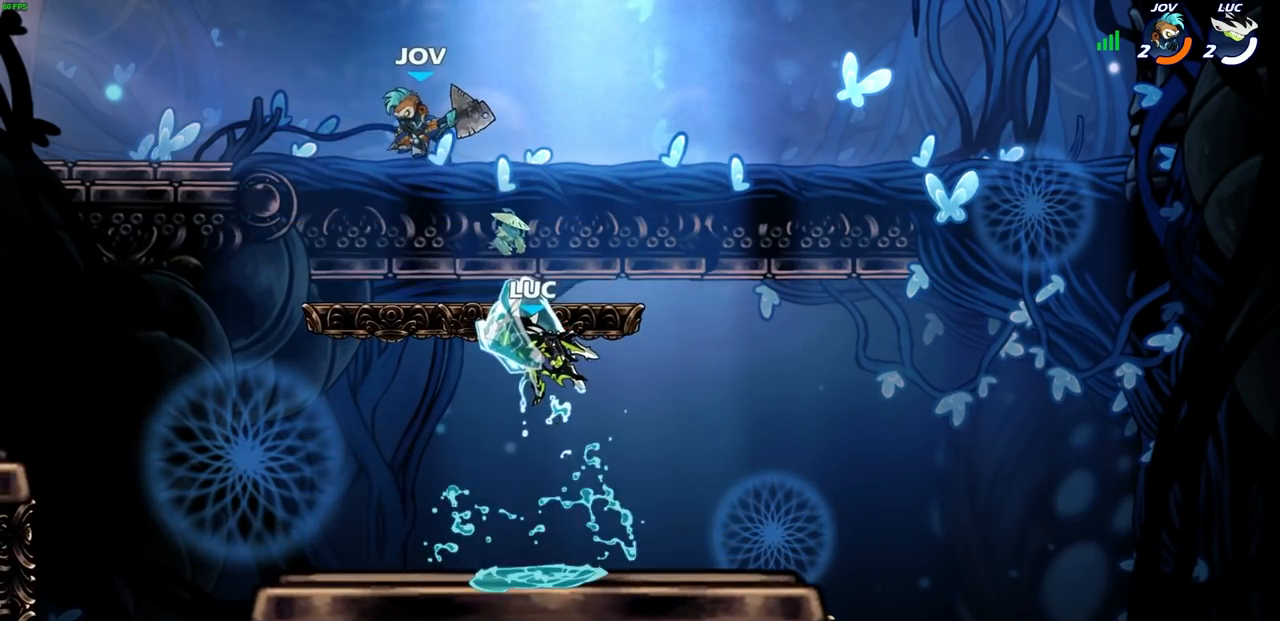
{"buttons": ["R2"], "left_stick": "right", "events": [[267, "left_stick", "right"], [333, "CROSS", "down"], [450, "R2", "down"], [483, "CROSS", "up"]]}
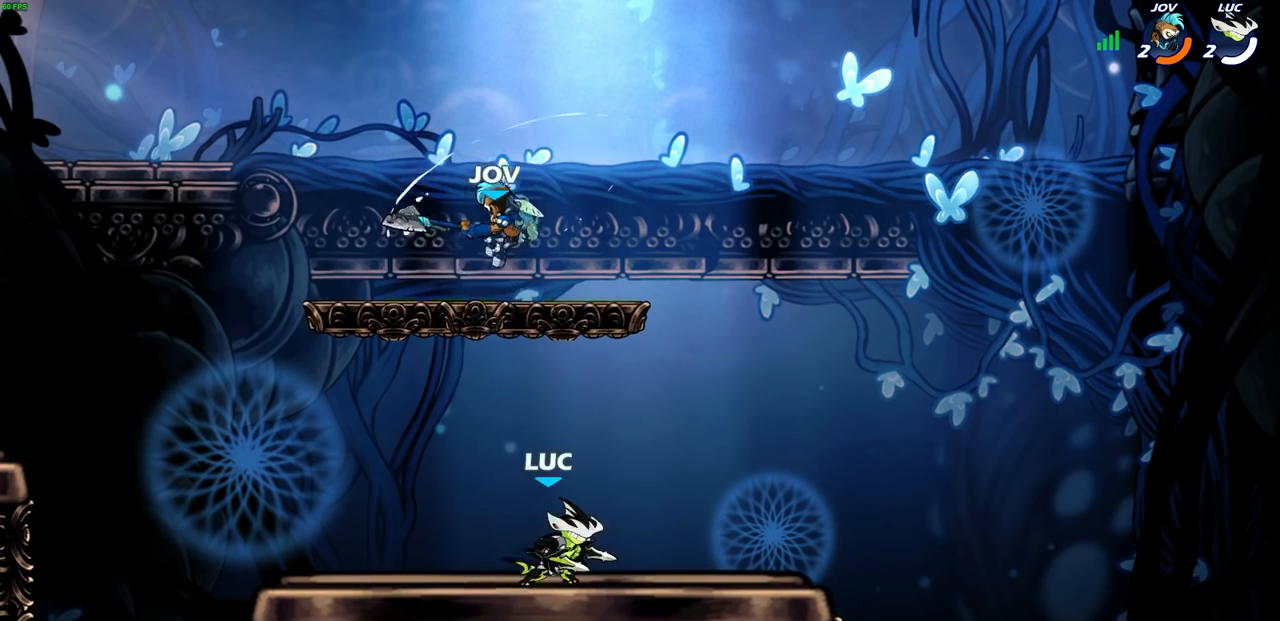
{"buttons": [], "left_stick": "up-left", "events": [[133, "left_stick", "up-left"], [150, "R2", "up"], [200, "CROSS", "down"], [217, "CROSS", "up"], [250, "CROSS", "down"], [283, "left_stick", "center"], [367, "CROSS", "up"], [383, "CIRCLE", "down"], [433, "left_stick", "up-left"], [450, "CIRCLE", "up"]]}
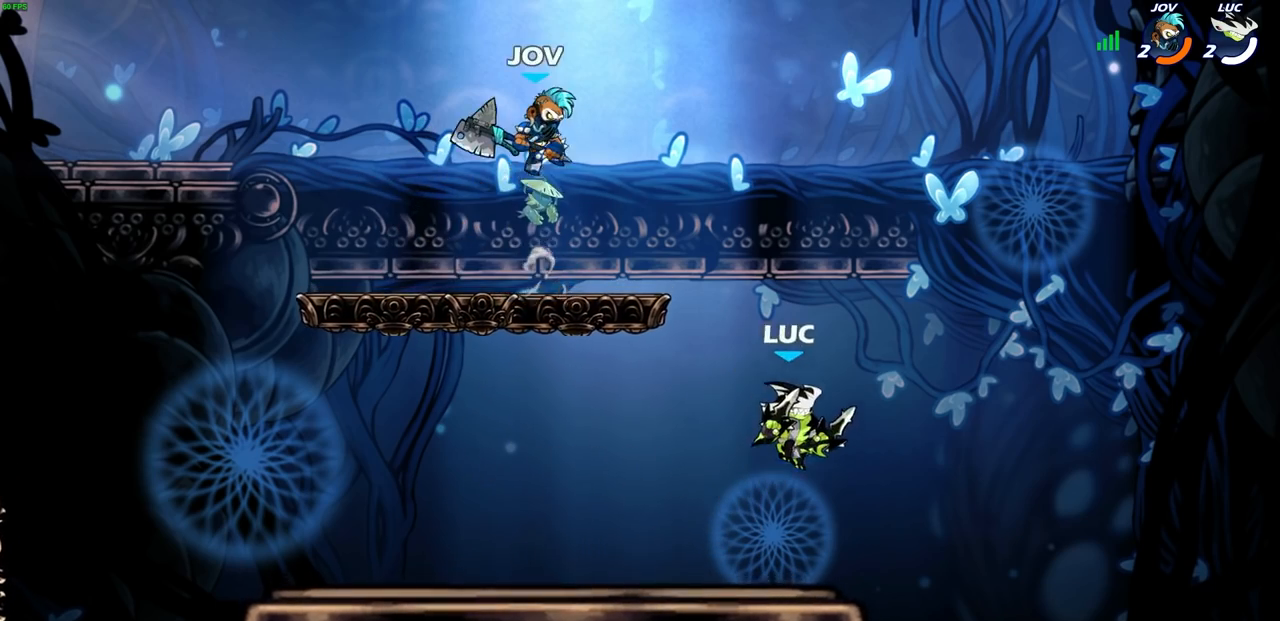
{"buttons": [], "left_stick": "left", "events": [[317, "left_stick", "center"], [467, "left_stick", "left"]]}
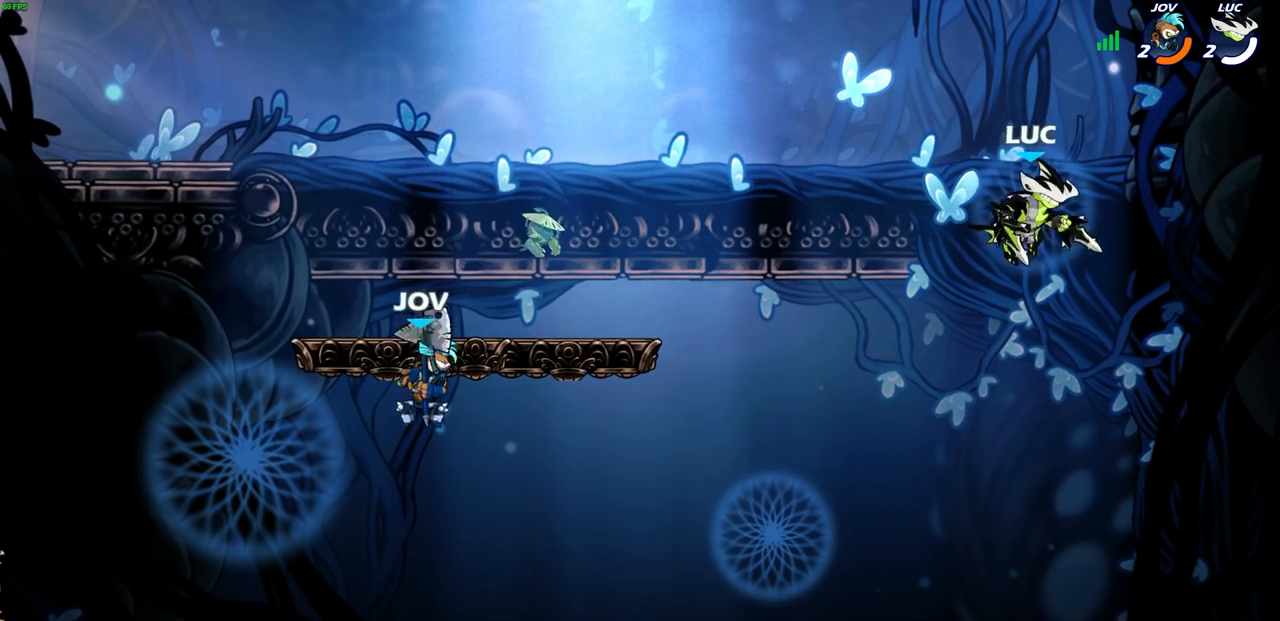
{"buttons": [], "left_stick": "left", "events": [[200, "left_stick", "down-left"], [467, "left_stick", "left"]]}
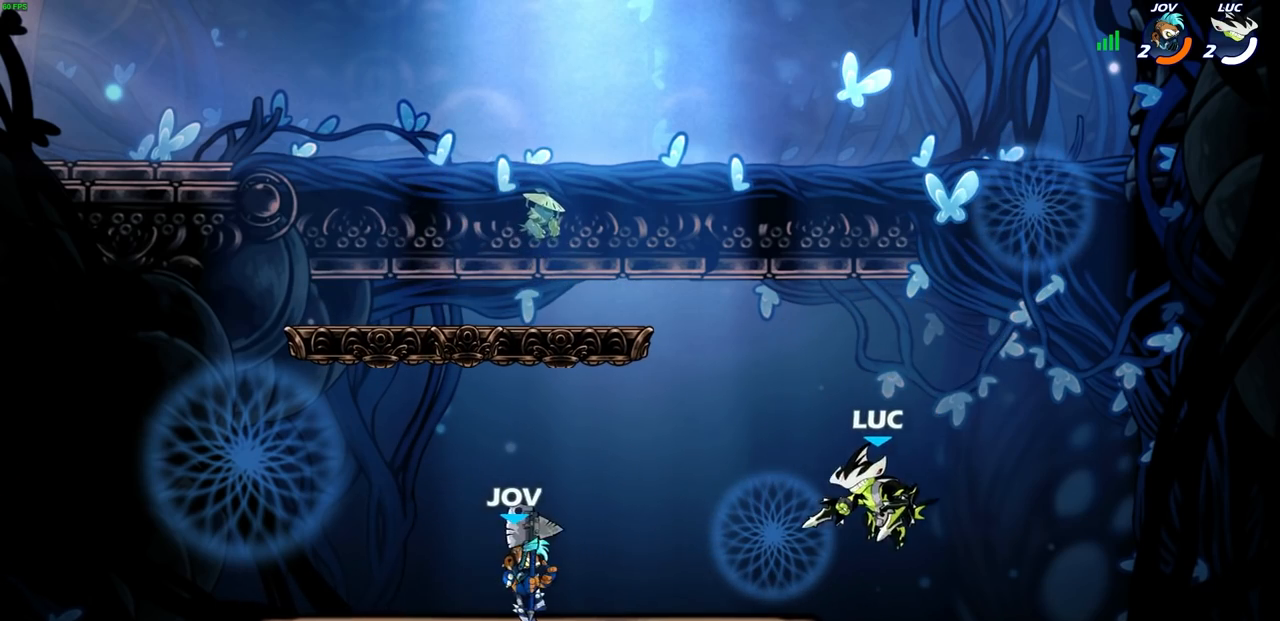
{"buttons": [], "left_stick": "left", "events": [[33, "CIRCLE", "down"], [33, "R1", "down"], [33, "R2", "down"], [133, "CIRCLE", "up"], [150, "R1", "up"], [150, "R2", "up"]]}
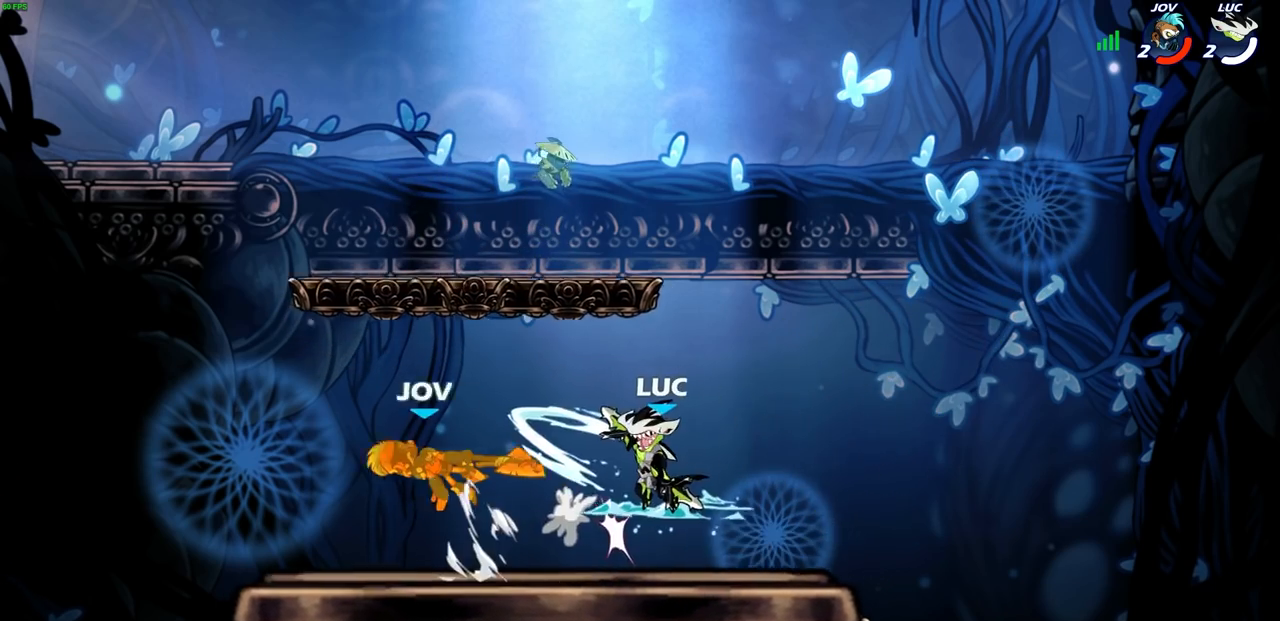
{"buttons": [], "left_stick": "left", "events": [[100, "left_stick", "center"], [350, "left_stick", "left"]]}
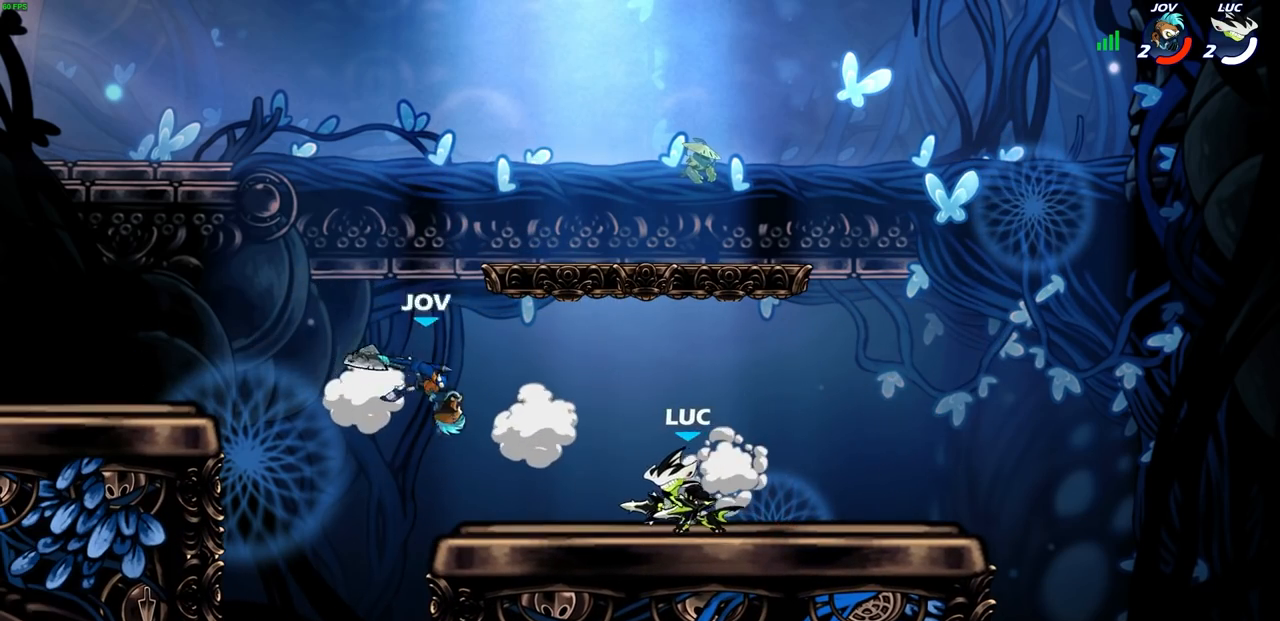
{"buttons": [], "left_stick": "left", "events": [[300, "left_stick", "right"], [433, "left_stick", "left"]]}
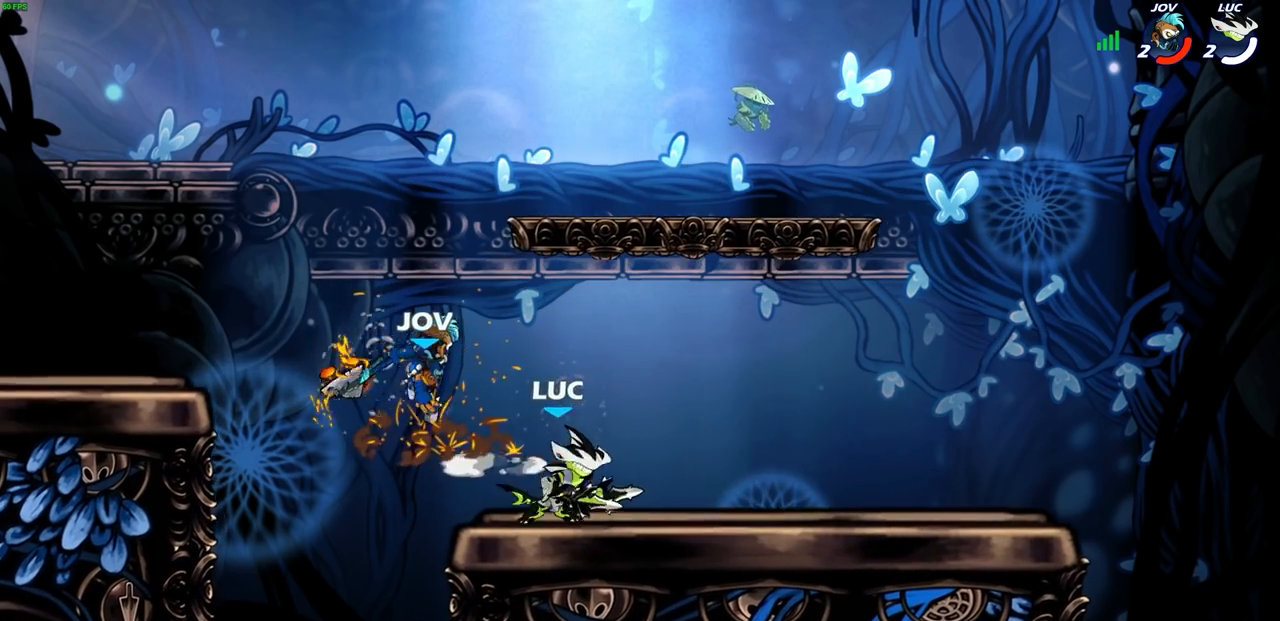
{"buttons": [], "left_stick": "left", "events": [[67, "left_stick", "center"], [350, "left_stick", "left"]]}
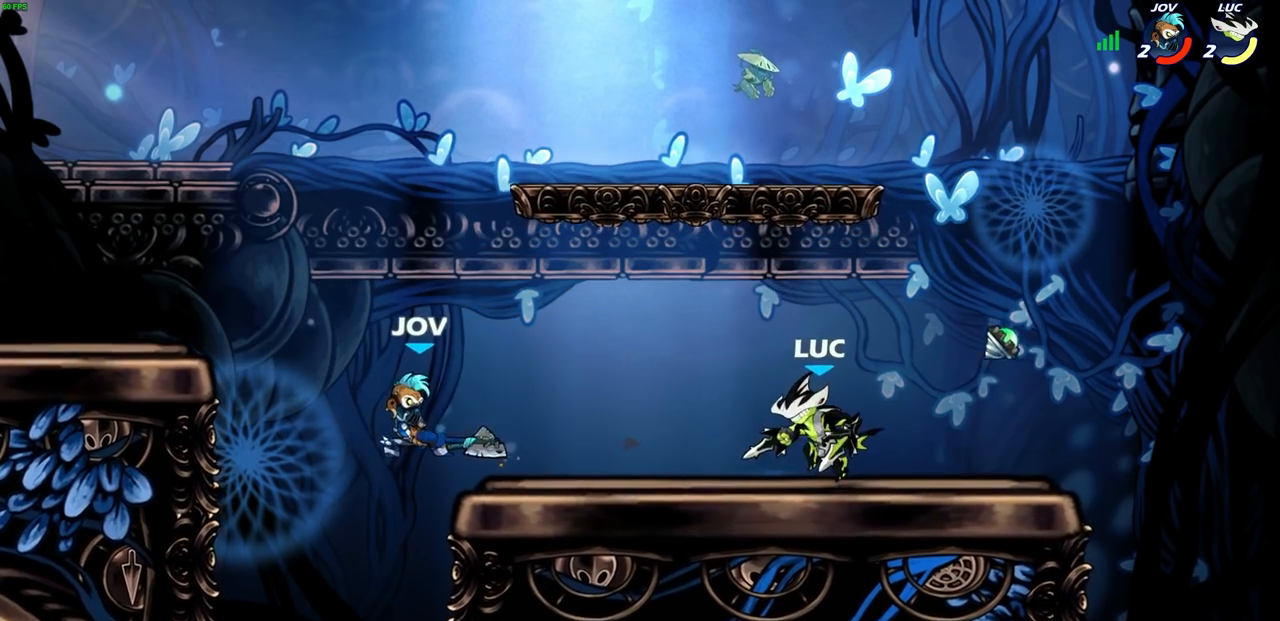
{"buttons": [], "left_stick": "down-left", "events": [[50, "R2", "down"], [267, "R2", "up"], [433, "left_stick", "down-left"]]}
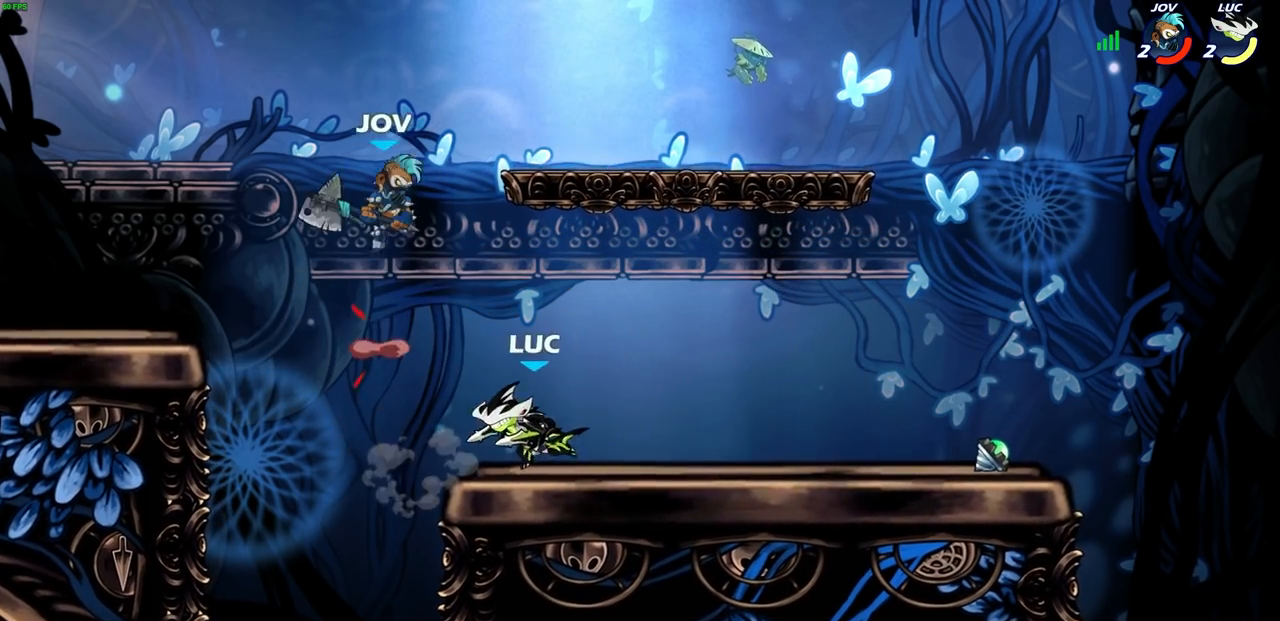
{"buttons": [], "left_stick": "down-left", "events": [[50, "SQUARE", "down"], [150, "SQUARE", "up"], [200, "left_stick", "center"], [450, "left_stick", "down-left"]]}
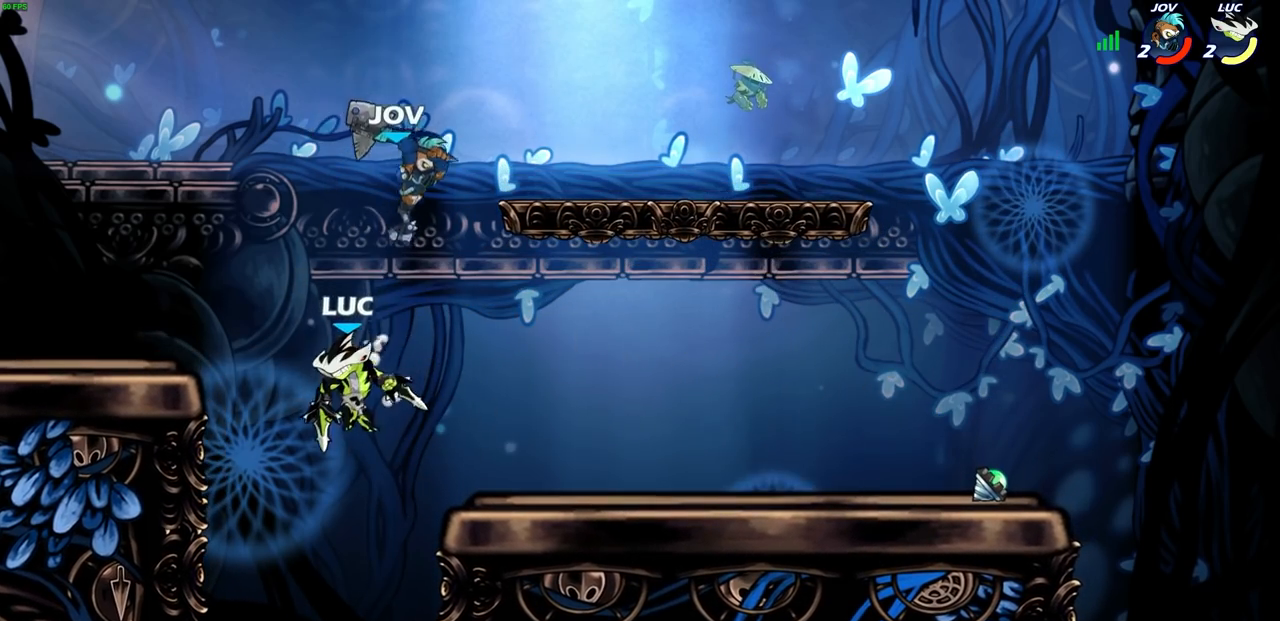
{"buttons": [], "left_stick": "up", "events": [[333, "left_stick", "right"], [400, "CROSS", "down"], [500, "CROSS", "up"], [500, "left_stick", "up"]]}
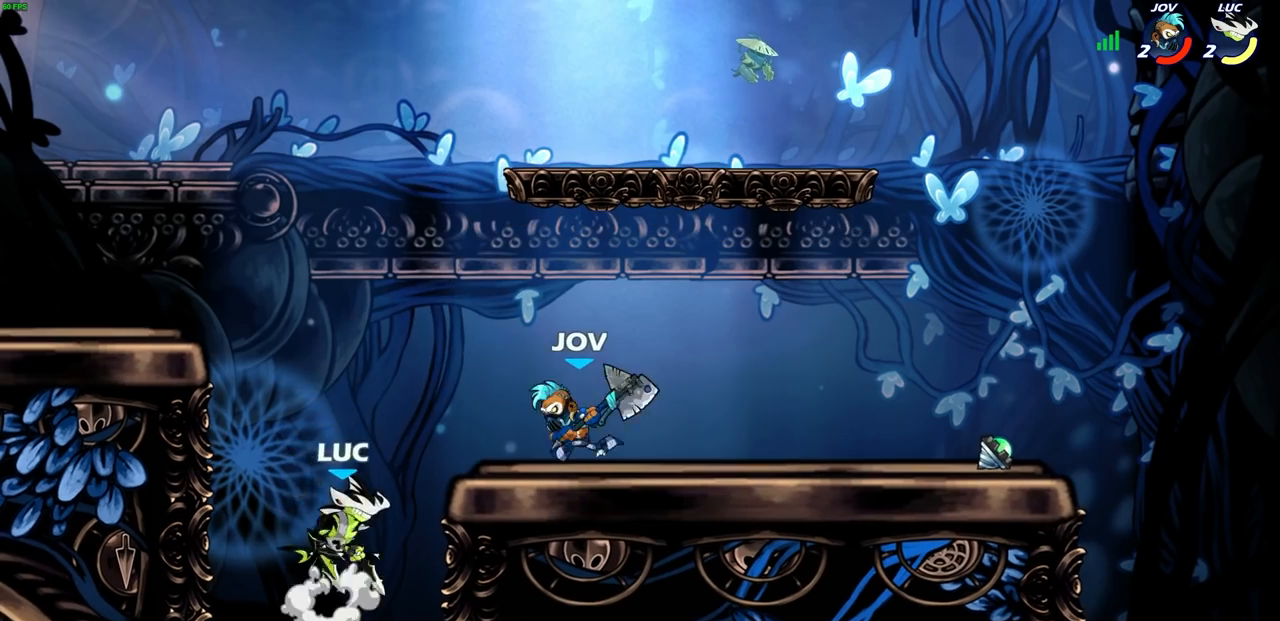
{"buttons": [], "left_stick": "down-left", "events": [[50, "left_stick", "left"], [100, "CROSS", "down"], [283, "CROSS", "up"], [400, "left_stick", "down-left"]]}
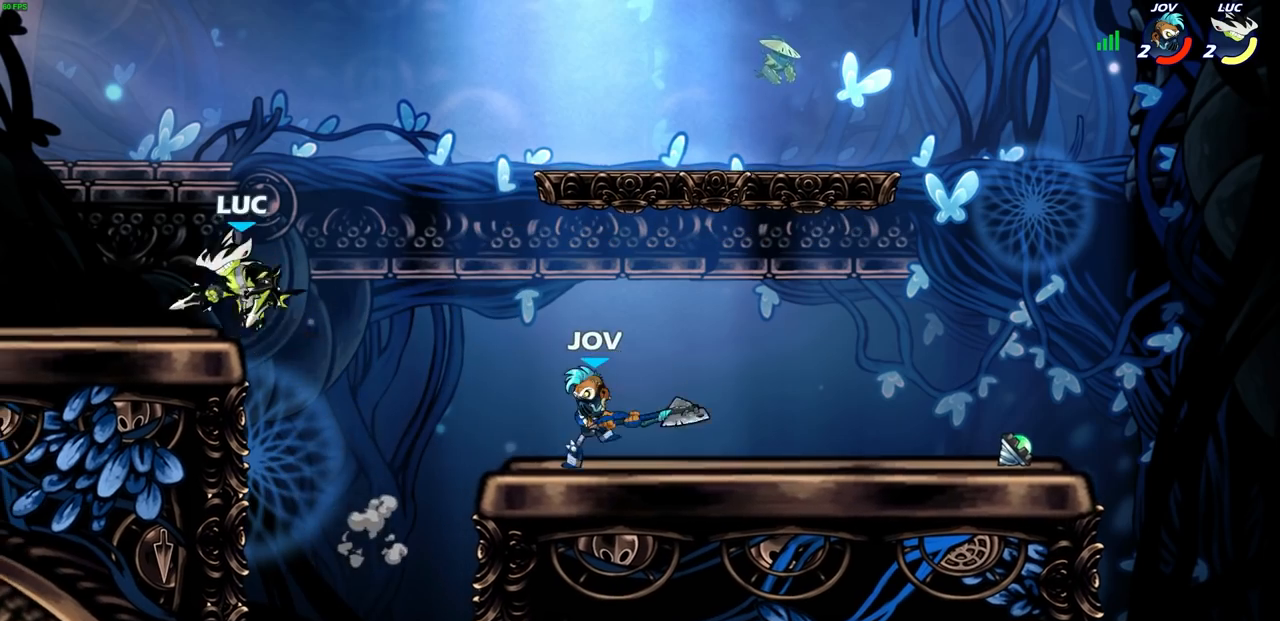
{"buttons": [], "left_stick": "down", "events": [[83, "left_stick", "down-right"], [150, "left_stick", "right"], [417, "left_stick", "down"]]}
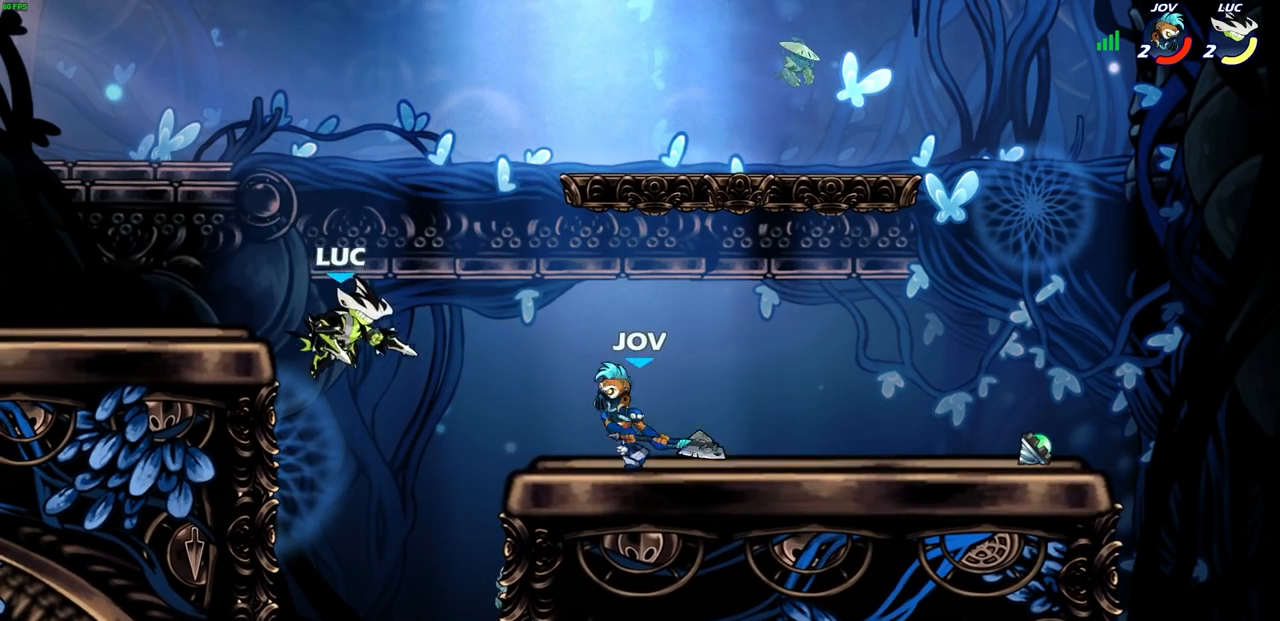
{"buttons": ["CROSS"], "left_stick": "left", "events": [[50, "left_stick", "down-right"], [267, "left_stick", "center"], [467, "CROSS", "down"], [467, "left_stick", "left"]]}
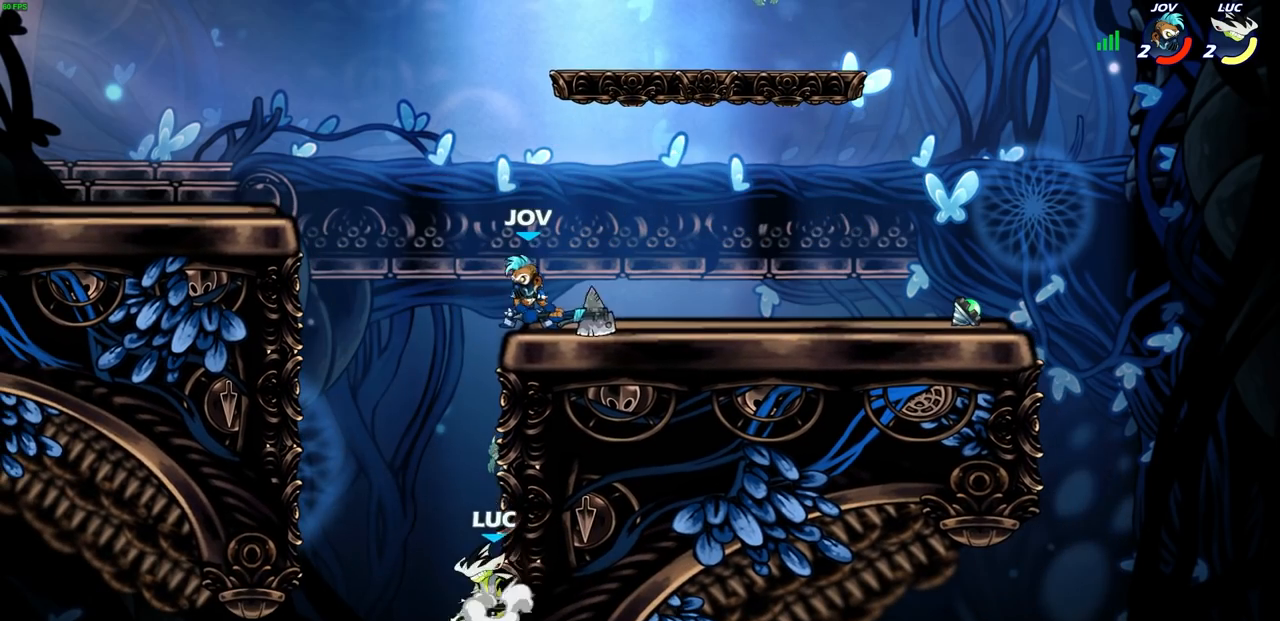
{"buttons": [], "left_stick": "left", "events": [[117, "CROSS", "up"], [233, "CROSS", "down"], [383, "CROSS", "up"]]}
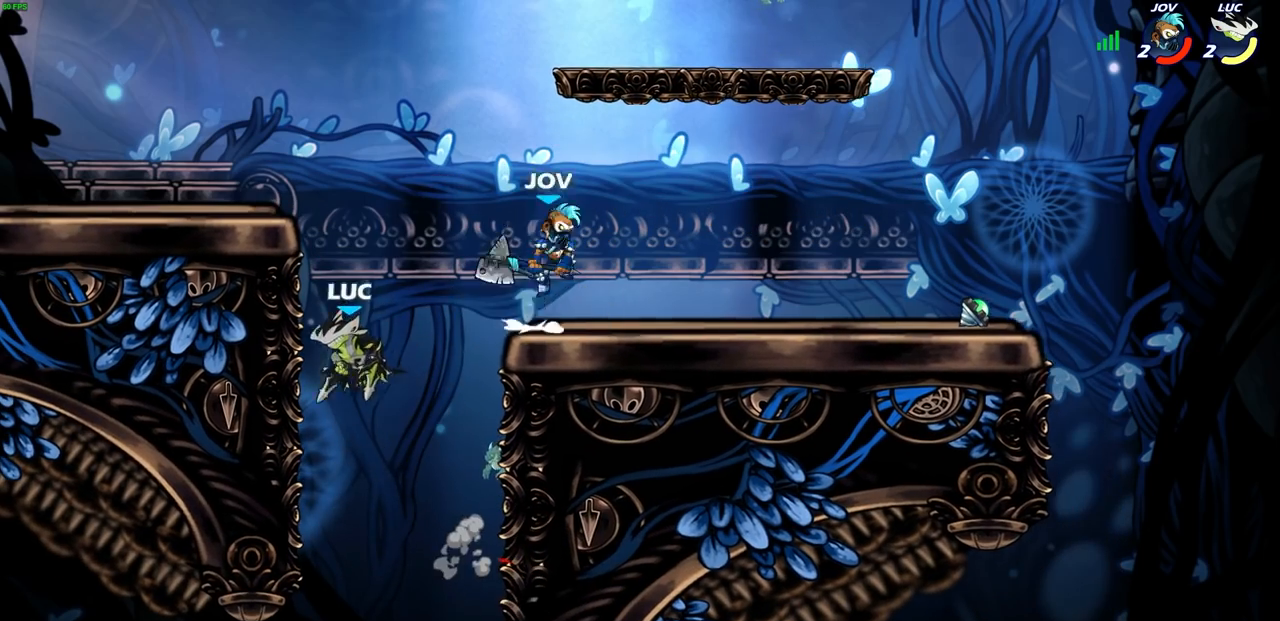
{"buttons": [], "left_stick": "right", "events": [[167, "left_stick", "right"], [183, "CROSS", "down"], [283, "CROSS", "up"], [417, "CROSS", "down"], [500, "CROSS", "up"]]}
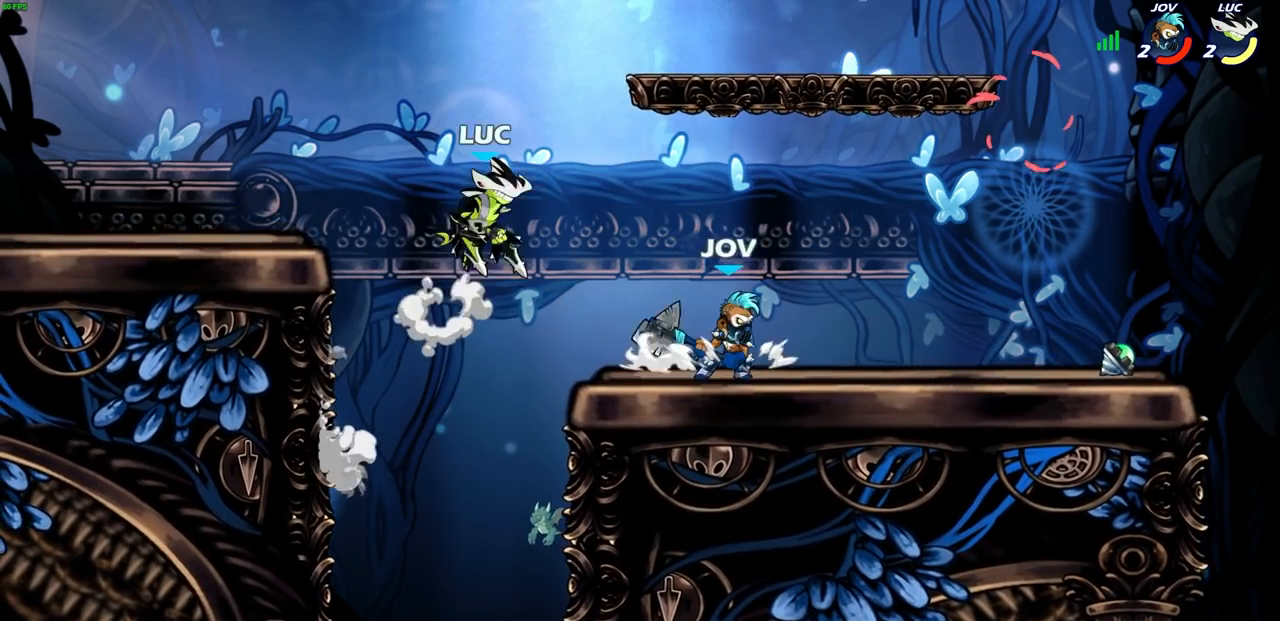
{"buttons": [], "left_stick": "left", "events": [[17, "left_stick", "up-right"], [100, "R2", "down"], [250, "left_stick", "right"], [283, "R2", "up"], [450, "left_stick", "left"]]}
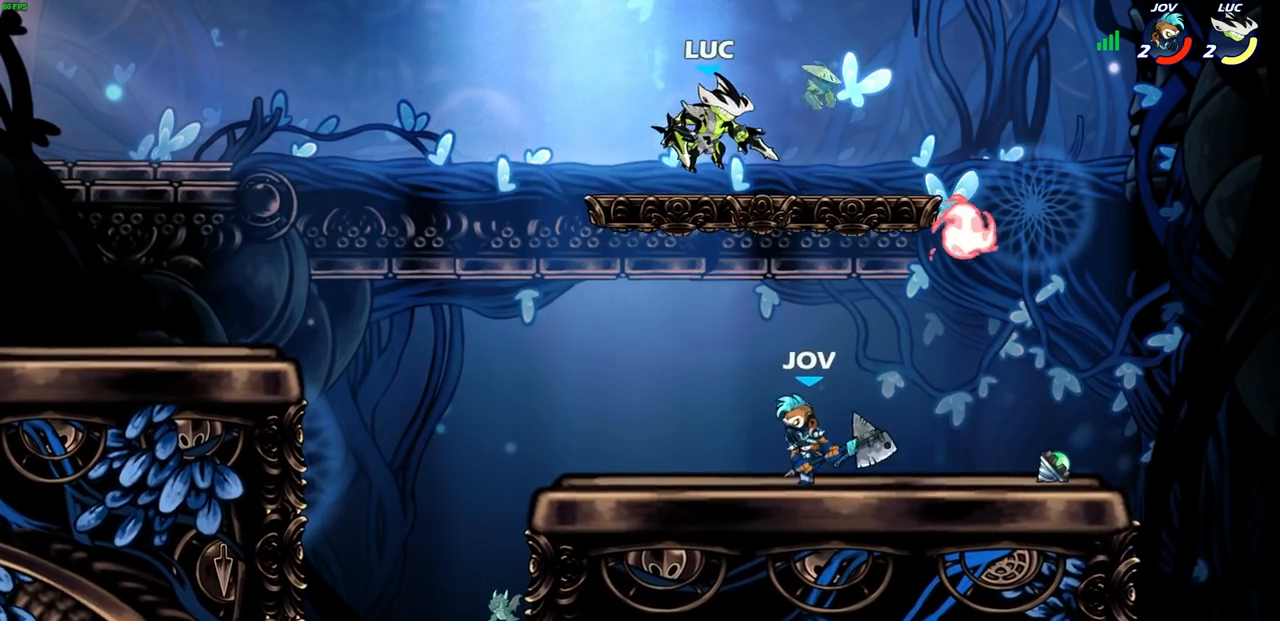
{"buttons": ["SQUARE"], "left_stick": "right", "events": [[167, "left_stick", "down-left"], [467, "SQUARE", "down"], [467, "left_stick", "right"]]}
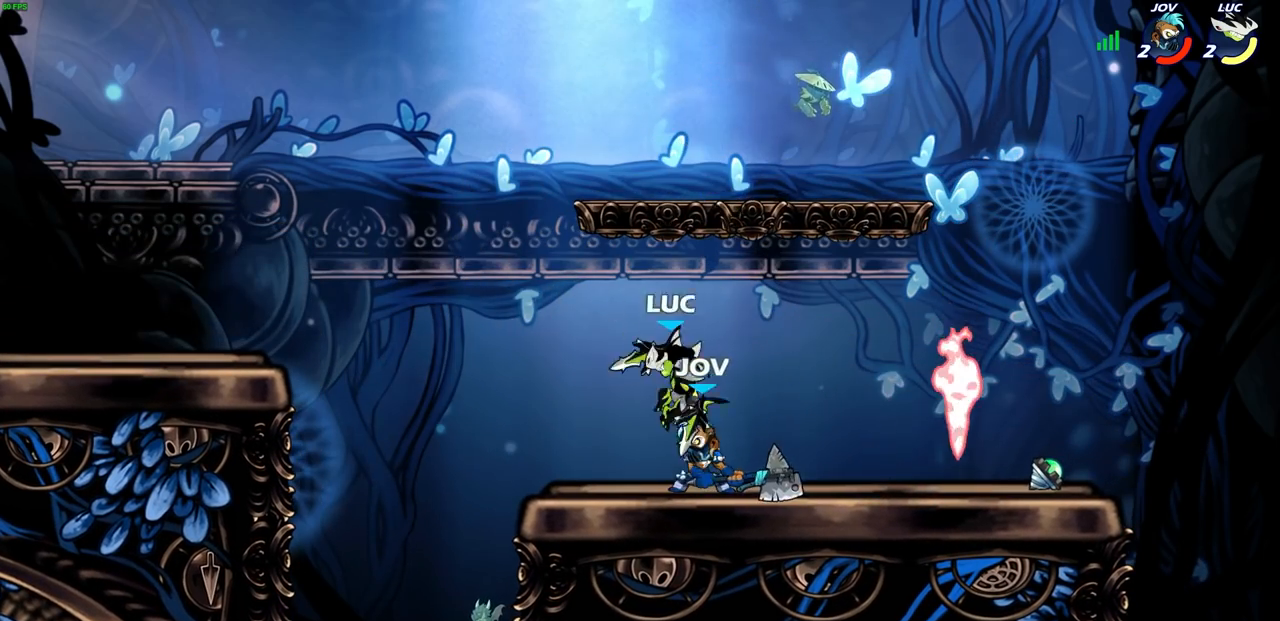
{"buttons": [], "left_stick": "center", "events": [[50, "SQUARE", "up"], [50, "left_stick", "center"]]}
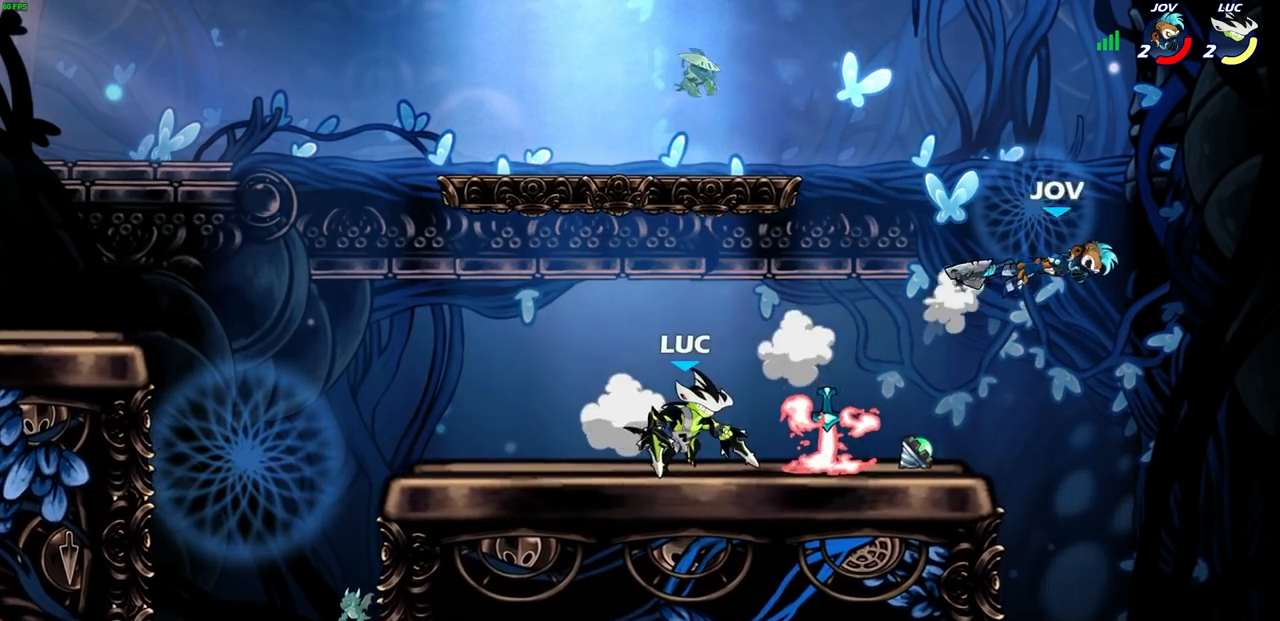
{"buttons": [], "left_stick": "left", "events": [[83, "left_stick", "right"], [150, "R2", "down"], [317, "R2", "up"], [483, "left_stick", "left"]]}
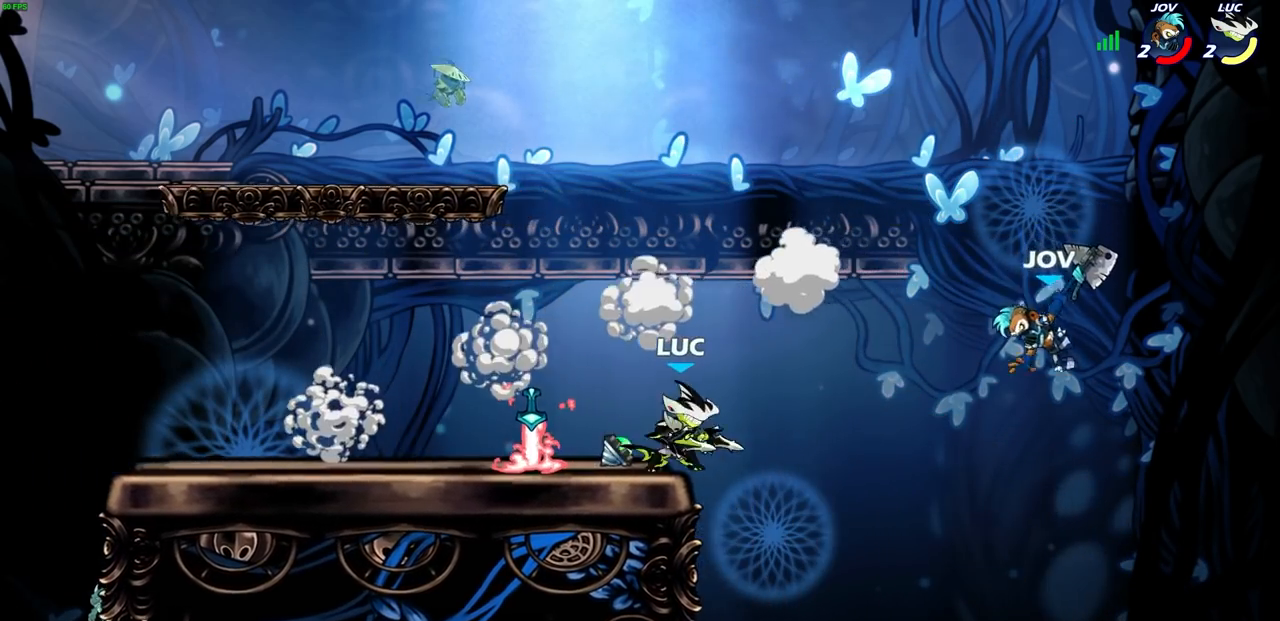
{"buttons": [], "left_stick": "up-right", "events": [[283, "left_stick", "up"], [333, "CROSS", "down"], [383, "left_stick", "up-right"], [417, "CROSS", "up"]]}
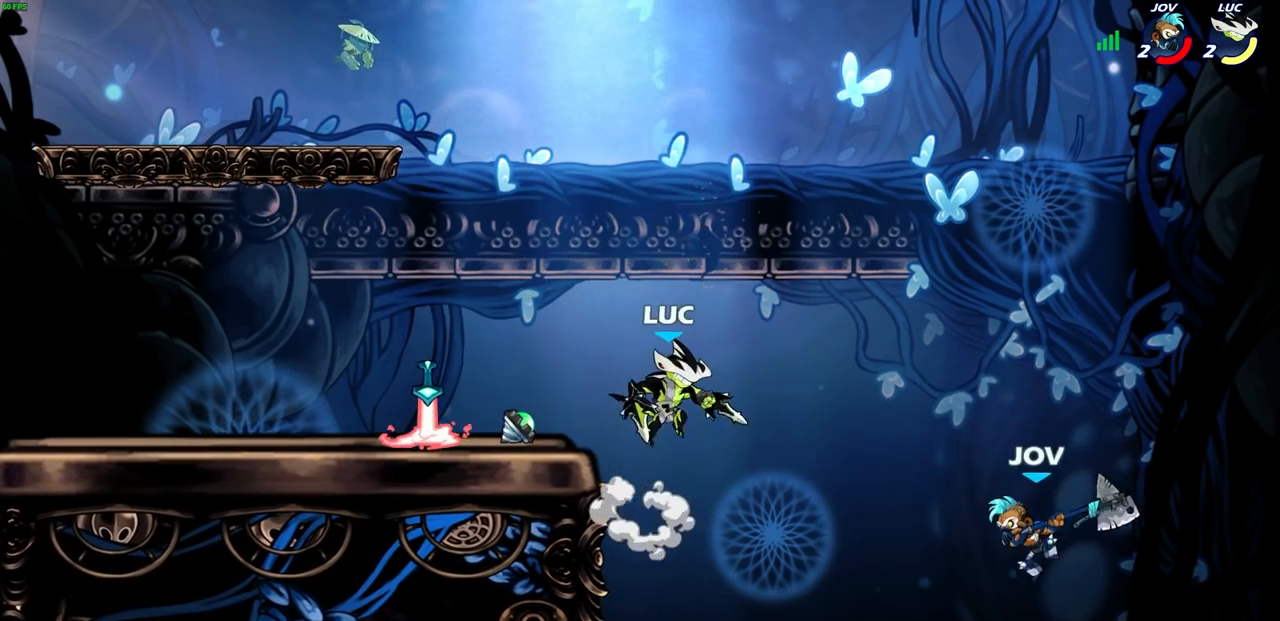
{"buttons": [], "left_stick": "center", "events": [[117, "left_stick", "down-right"], [267, "left_stick", "right"], [300, "SQUARE", "down"], [383, "SQUARE", "up"], [433, "left_stick", "center"]]}
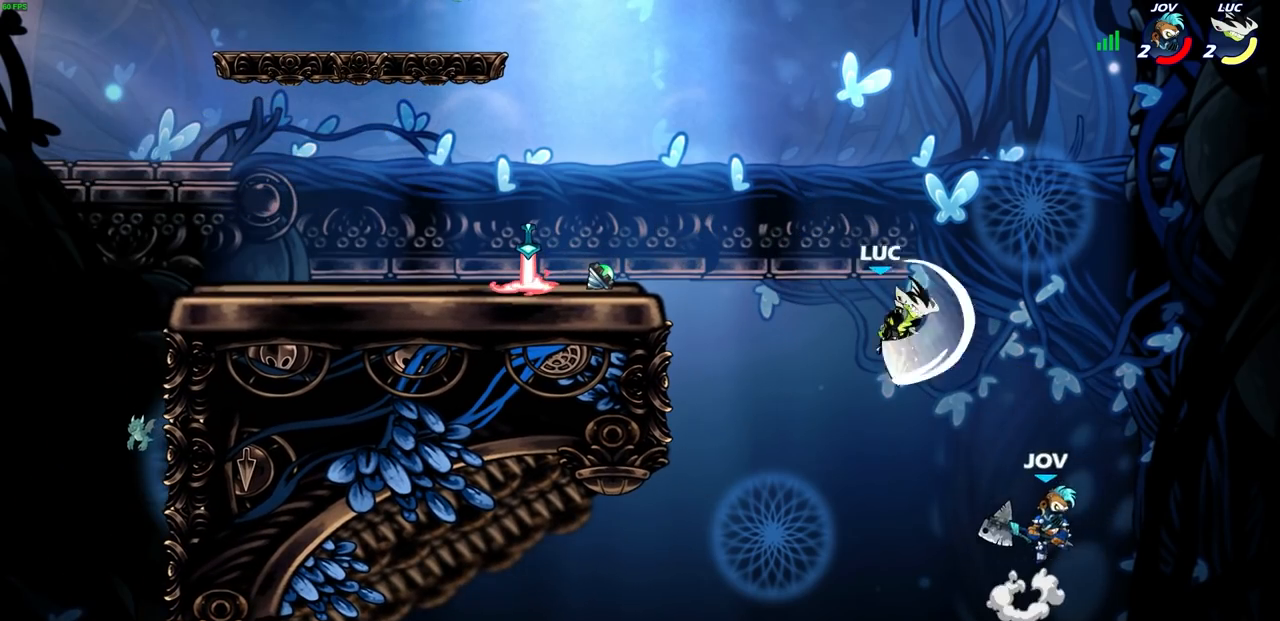
{"buttons": ["CROSS"], "left_stick": "left", "events": [[267, "left_stick", "left"], [383, "CROSS", "down"]]}
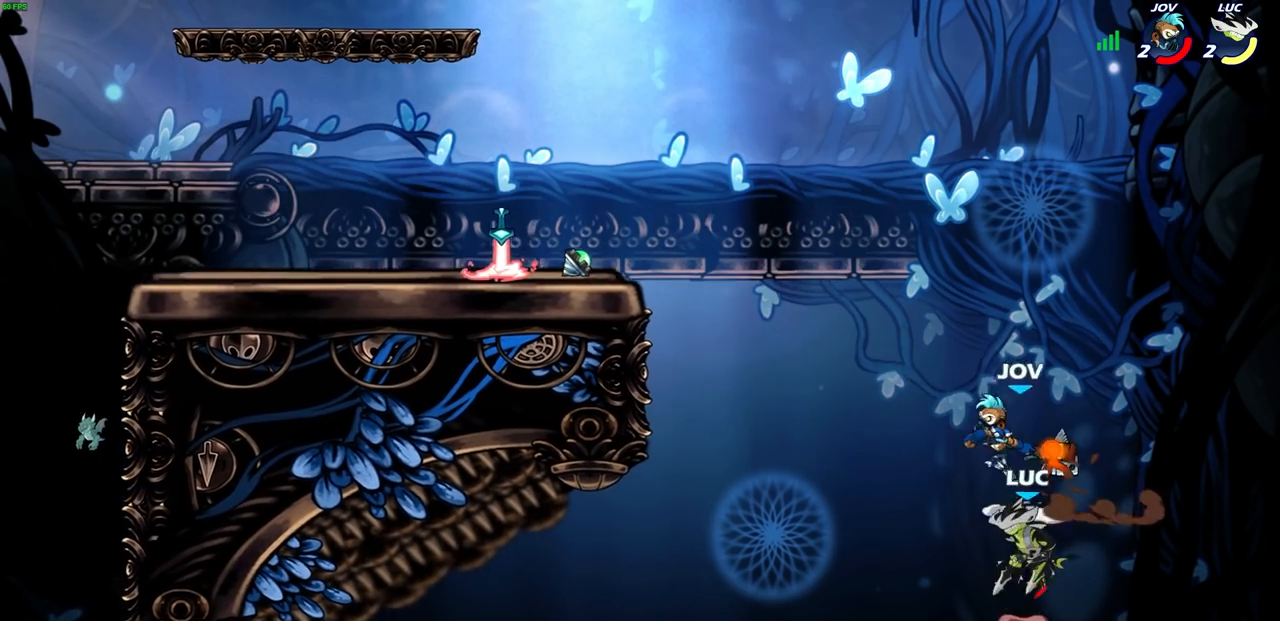
{"buttons": [], "left_stick": "center", "events": [[17, "CROSS", "up"], [117, "left_stick", "down"], [233, "left_stick", "left"], [367, "CIRCLE", "down"], [467, "left_stick", "center"], [483, "CIRCLE", "up"]]}
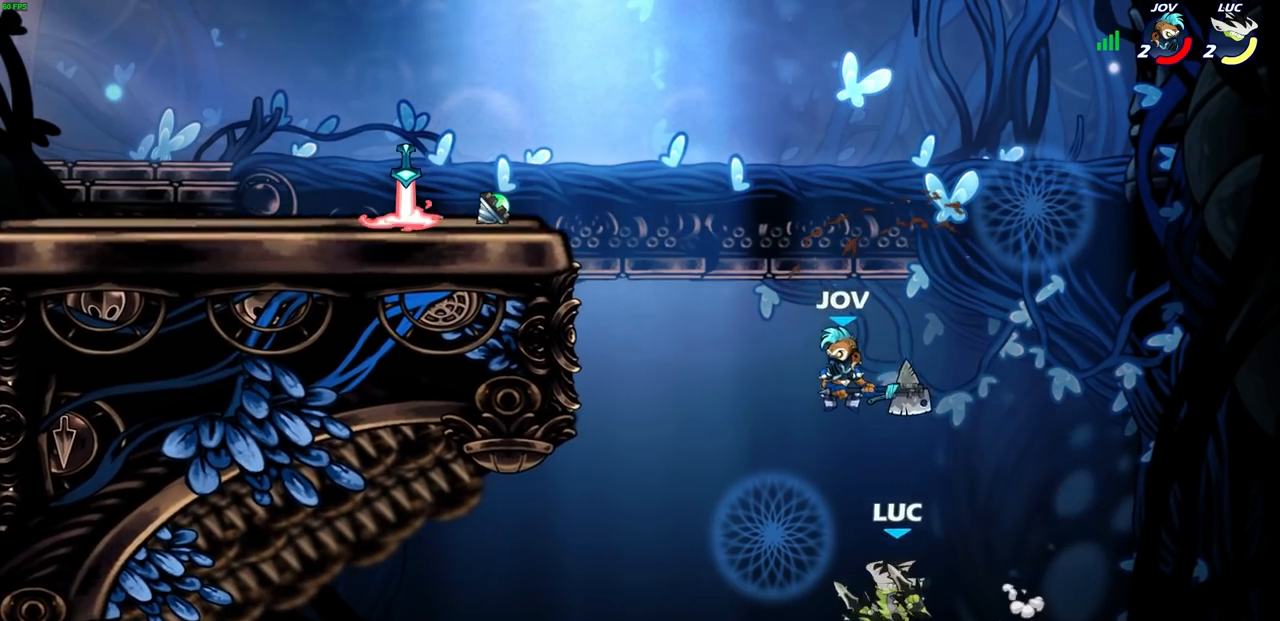
{"buttons": ["R2"], "left_stick": "left", "events": [[233, "left_stick", "left"], [450, "R2", "down"]]}
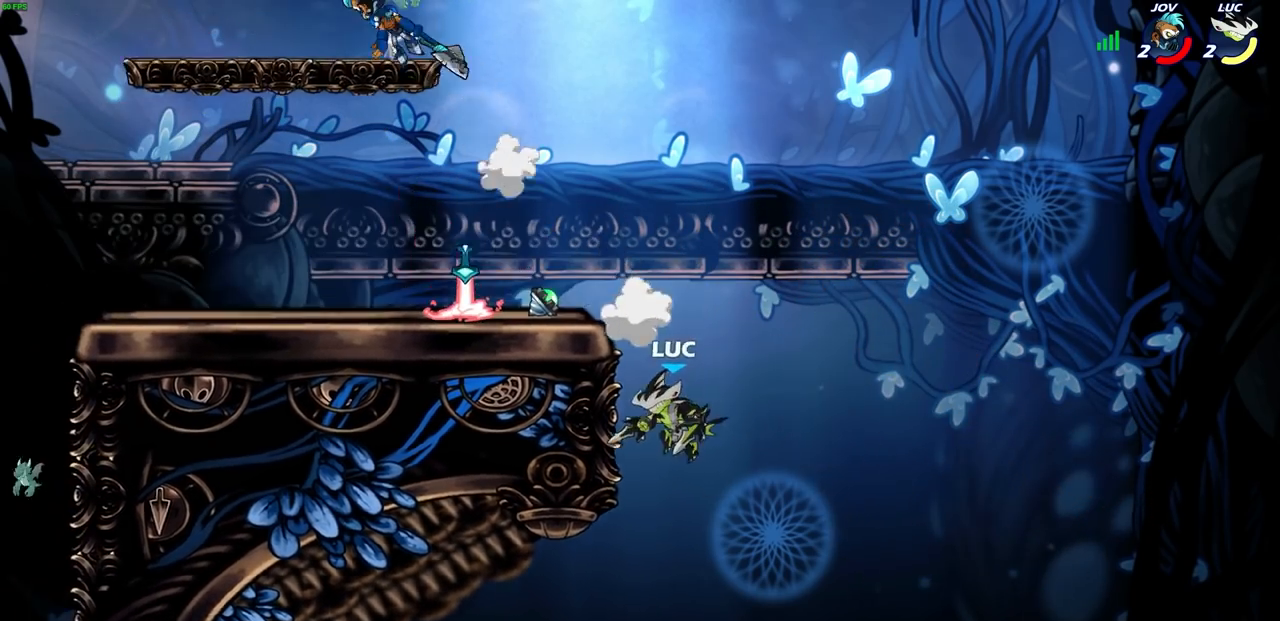
{"buttons": ["CIRCLE"], "left_stick": "left", "events": [[200, "R2", "up"], [250, "CROSS", "down"], [333, "CROSS", "up"], [367, "CIRCLE", "down"]]}